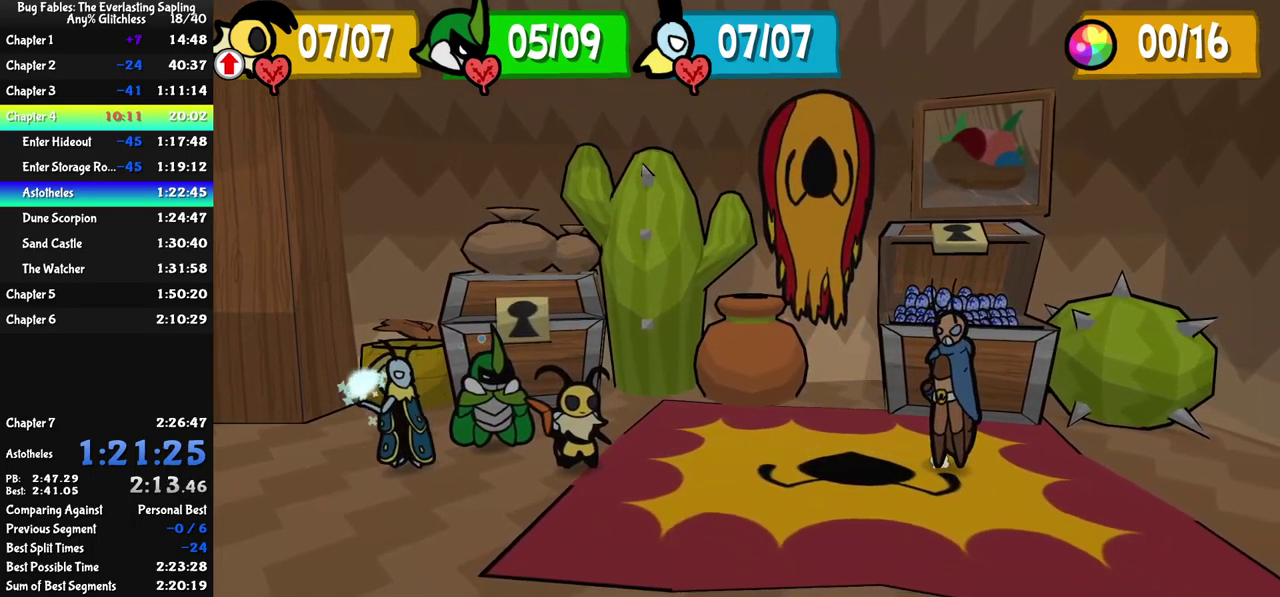
Gameplay with a controller (Xbox layout); each line is a JSON object with the inputs held at the frame after it. "events" lists button and stick changes between this image and that frame as [ms after this image, input, new state], when the widget could be followed in between. Not read: L1 L2 L3 R1 R2 R3 keyboard_mouse.
{"buttons": ["DPAD_RIGHT"], "left_stick": "center", "events": [[500, "DPAD_RIGHT", "down"]]}
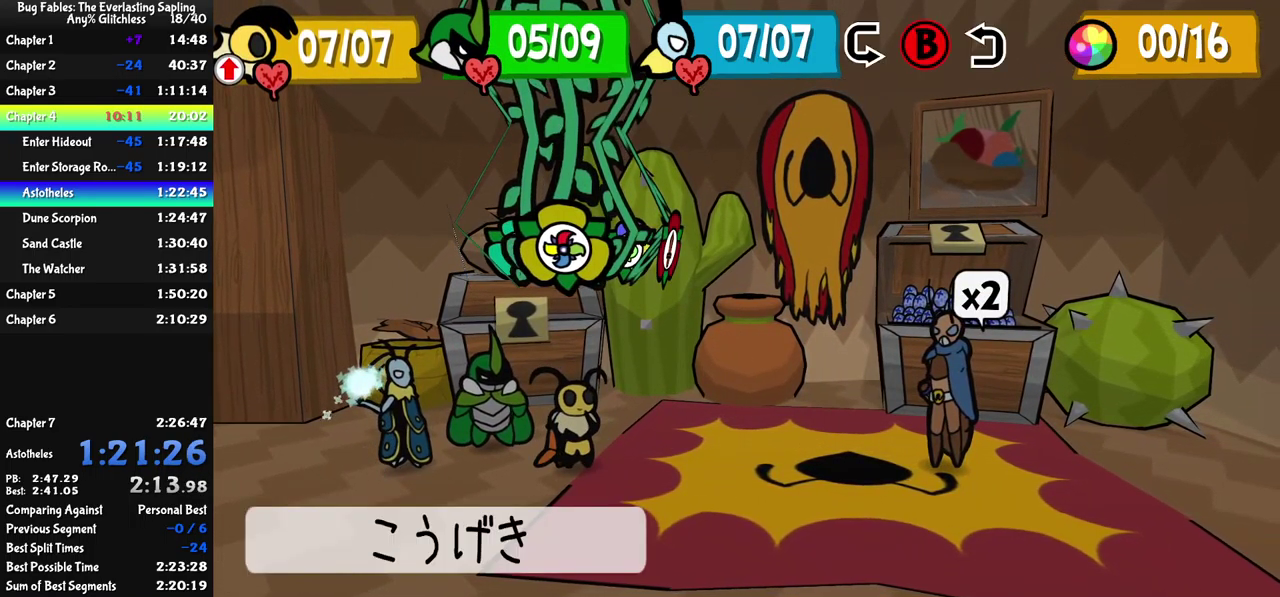
{"buttons": [], "left_stick": "center", "events": [[66, "A", "down"], [66, "DPAD_RIGHT", "up"], [116, "A", "up"]]}
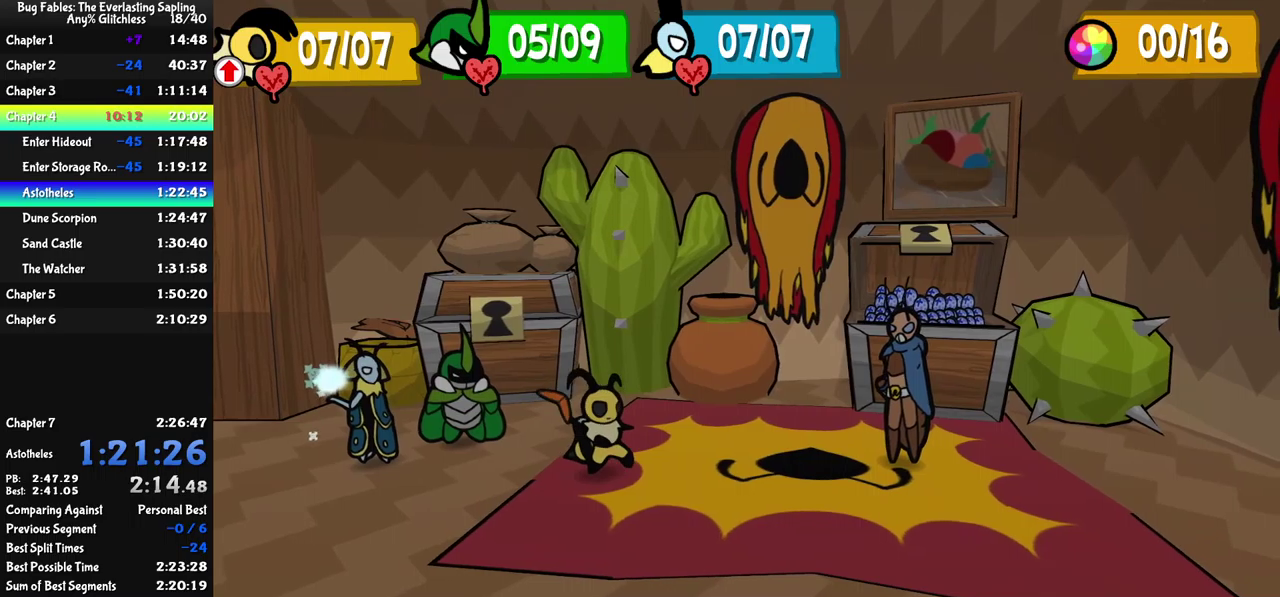
{"buttons": [], "left_stick": "center", "events": []}
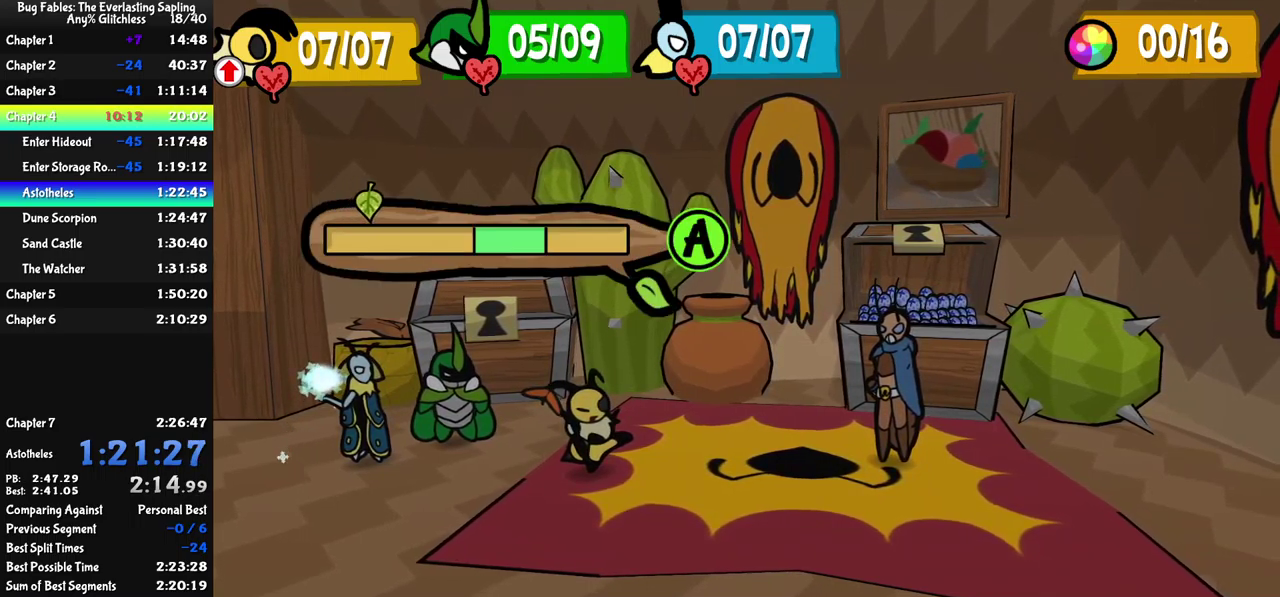
{"buttons": [], "left_stick": "center", "events": [[233, "A", "down"], [300, "A", "up"]]}
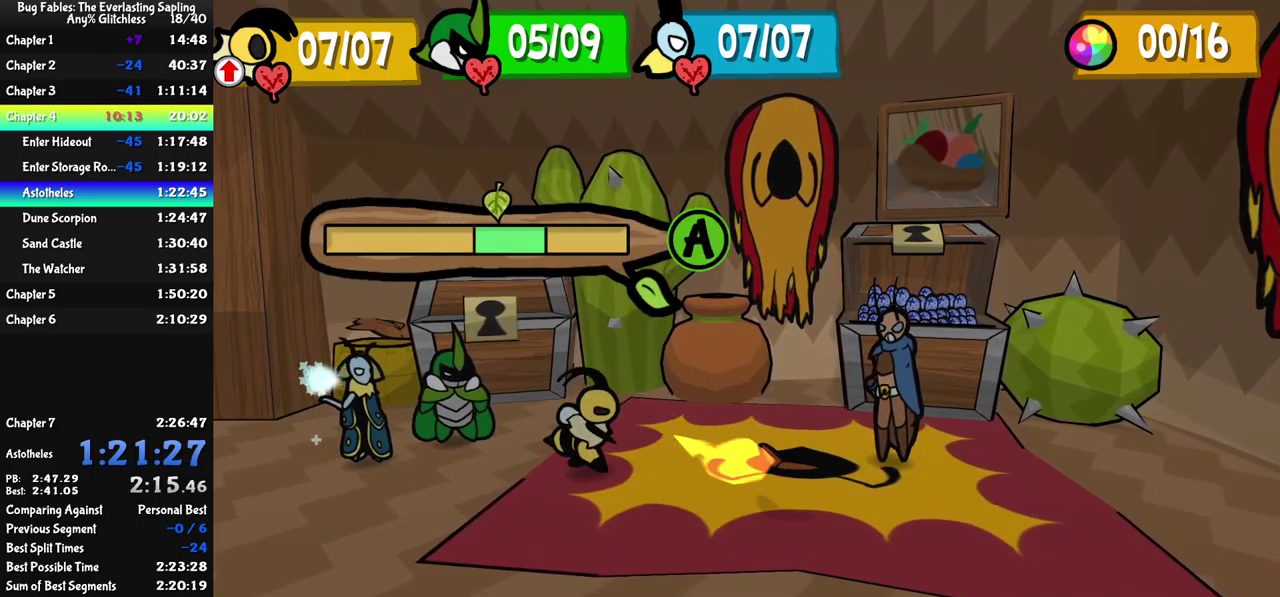
{"buttons": [], "left_stick": "center", "events": []}
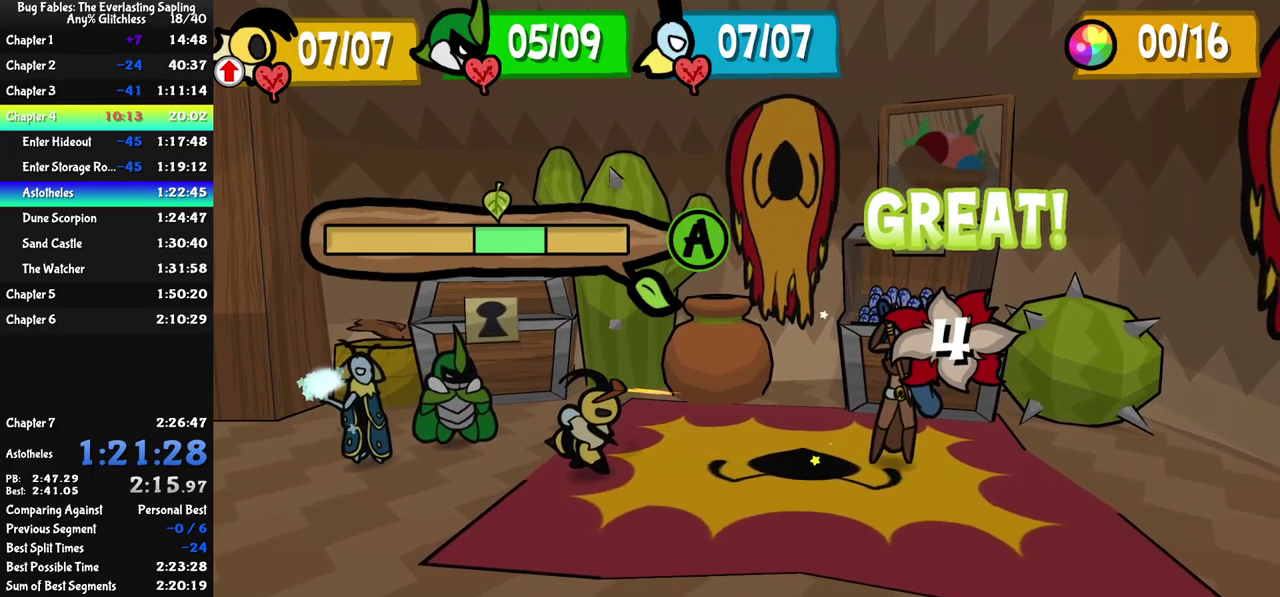
{"buttons": [], "left_stick": "center", "events": []}
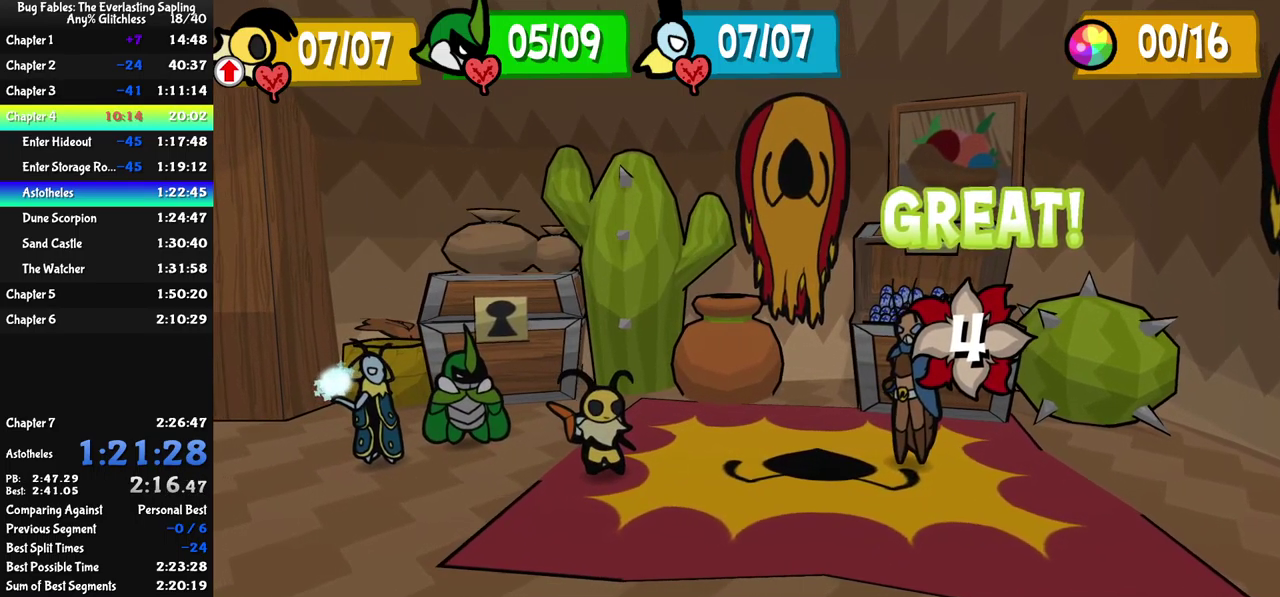
{"buttons": [], "left_stick": "center", "events": []}
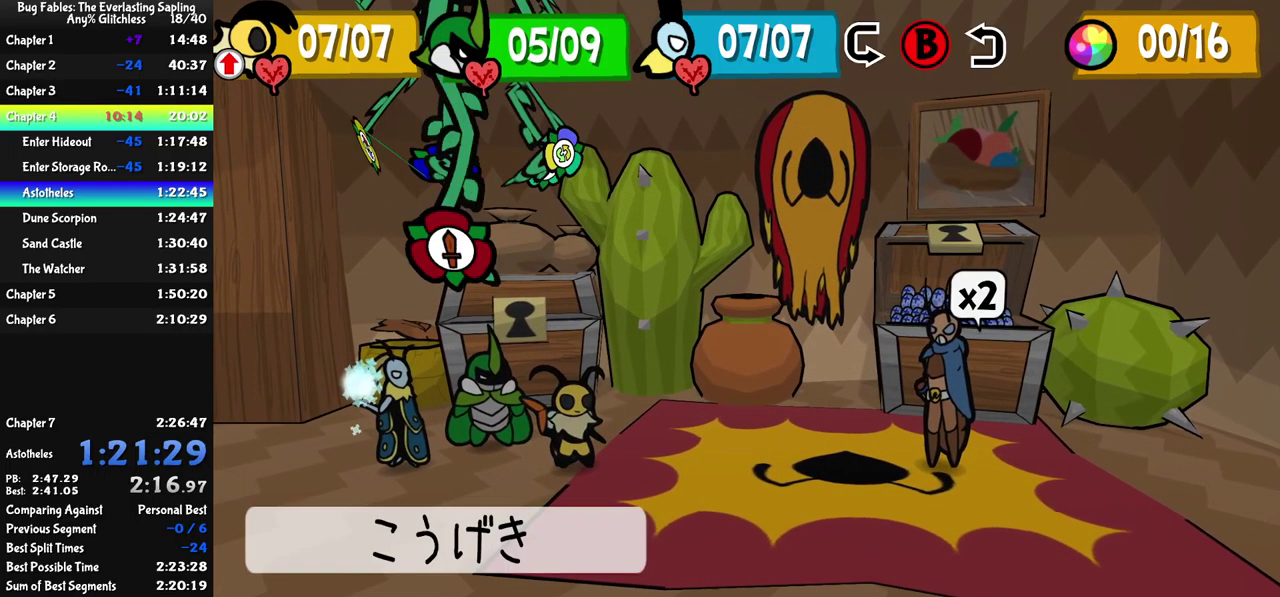
{"buttons": [], "left_stick": "center", "events": [[83, "B", "down"], [133, "B", "up"], [250, "DPAD_RIGHT", "down"], [350, "DPAD_RIGHT", "up"], [383, "A", "down"], [450, "A", "up"]]}
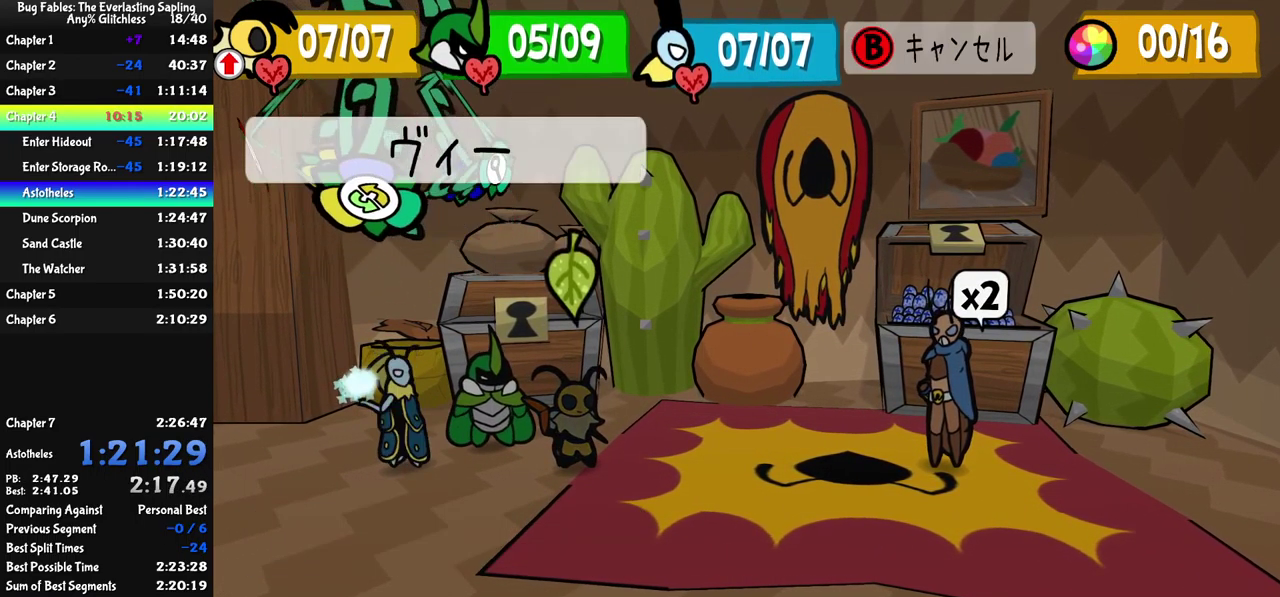
{"buttons": [], "left_stick": "center", "events": [[183, "A", "down"], [233, "A", "up"]]}
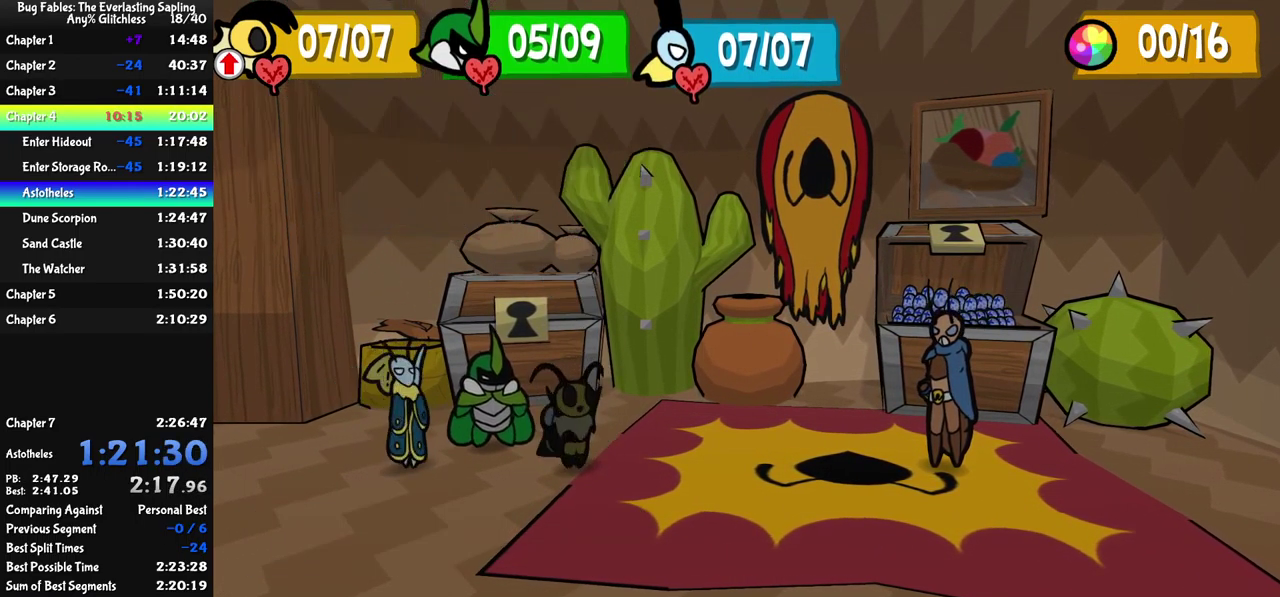
{"buttons": ["A"], "left_stick": "center", "events": [[383, "DPAD_LEFT", "down"], [483, "A", "down"], [483, "DPAD_LEFT", "up"]]}
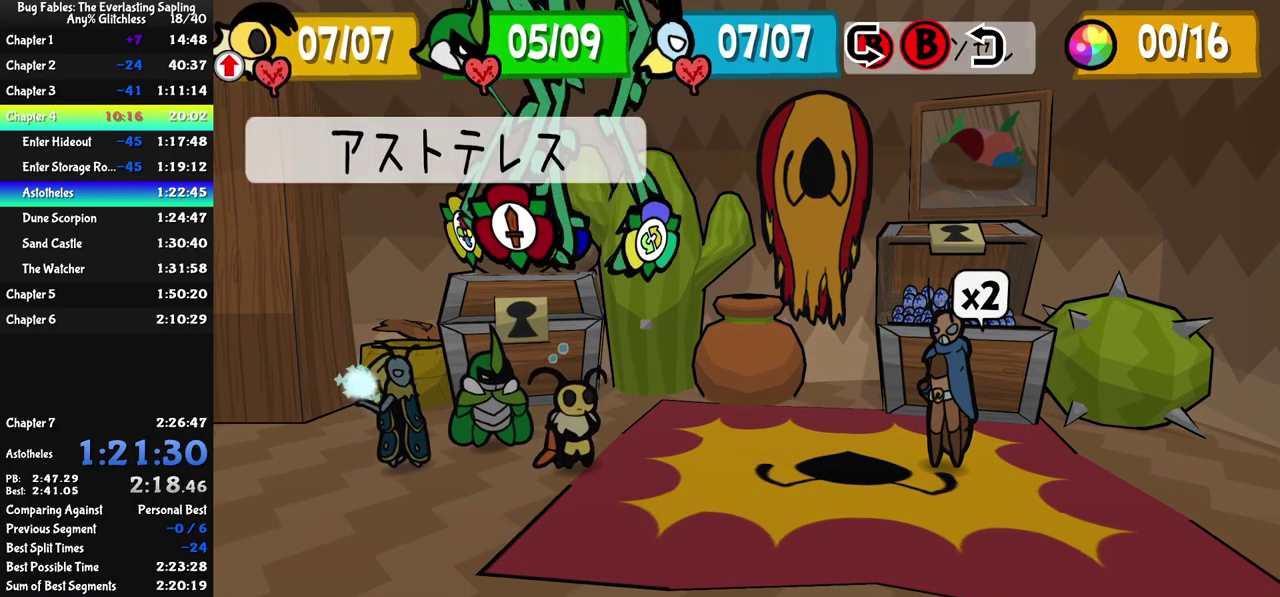
{"buttons": [], "left_stick": "center", "events": [[17, "A", "up"], [67, "A", "down"], [117, "A", "up"]]}
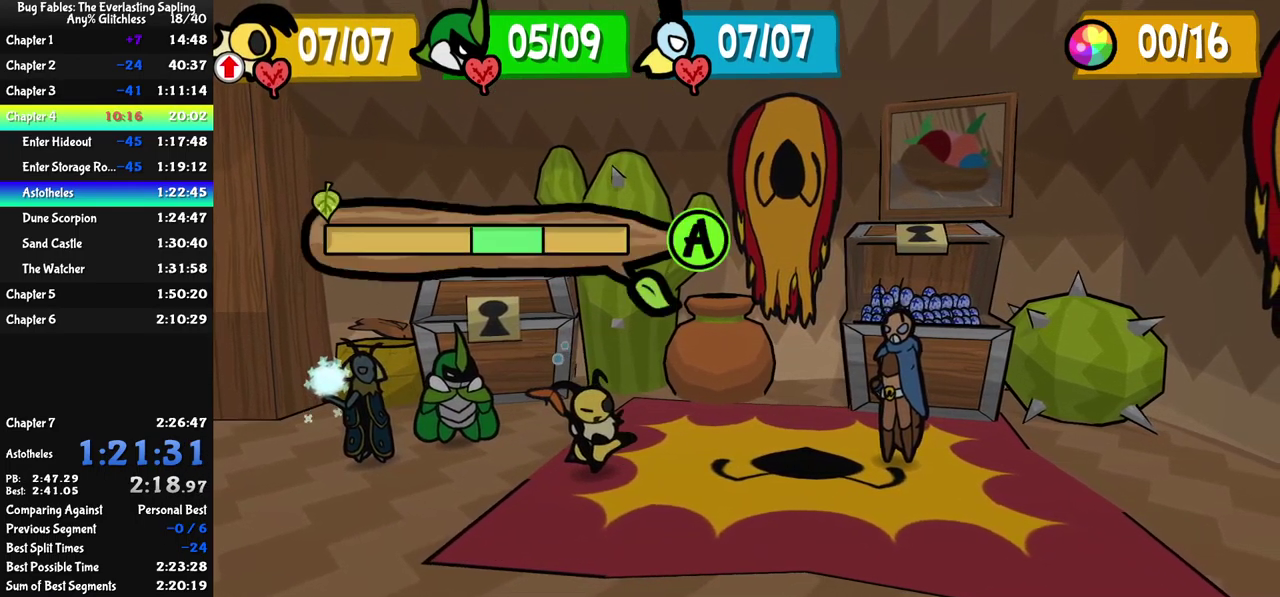
{"buttons": [], "left_stick": "center", "events": []}
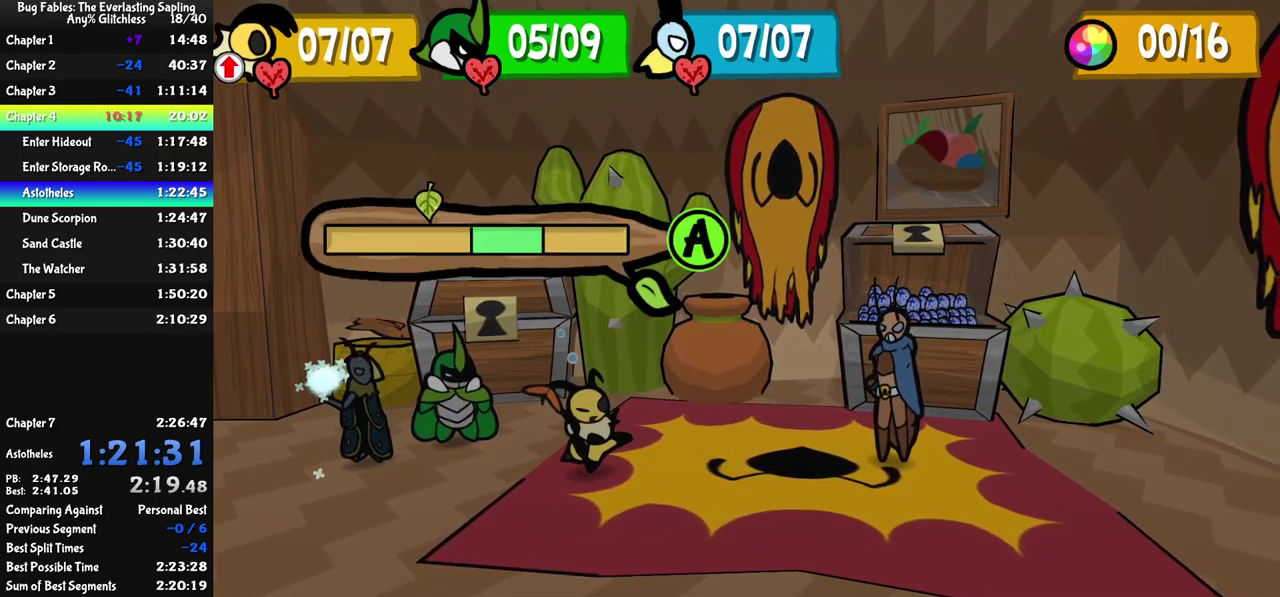
{"buttons": [], "left_stick": "center", "events": [[134, "A", "down"], [184, "A", "up"]]}
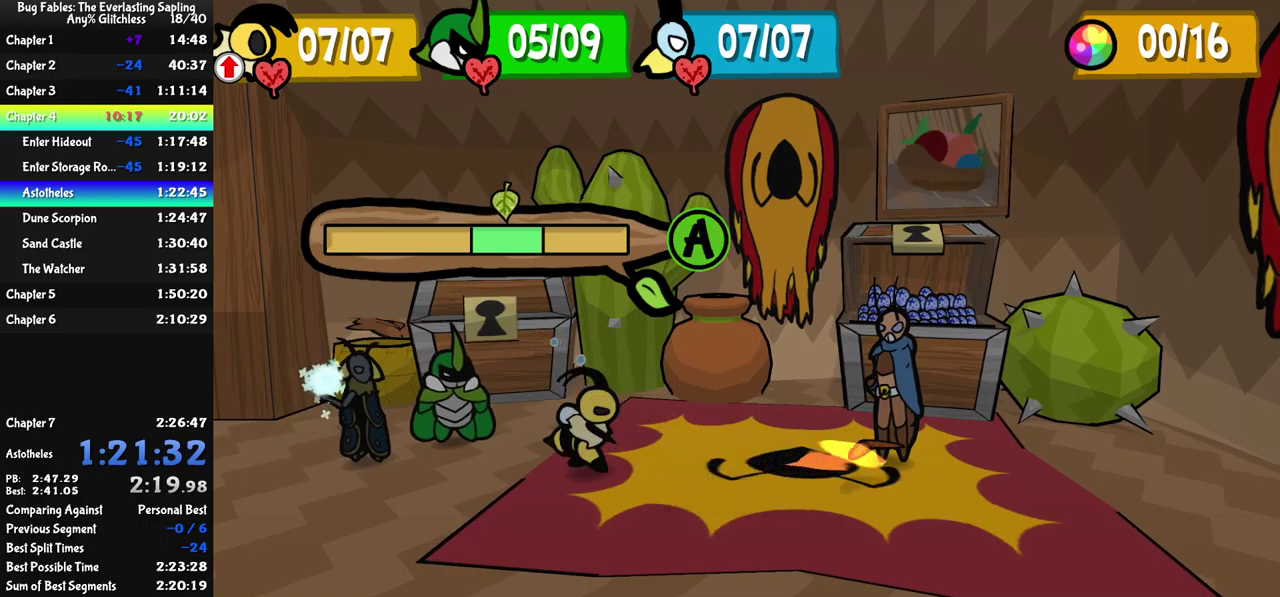
{"buttons": [], "left_stick": "center", "events": []}
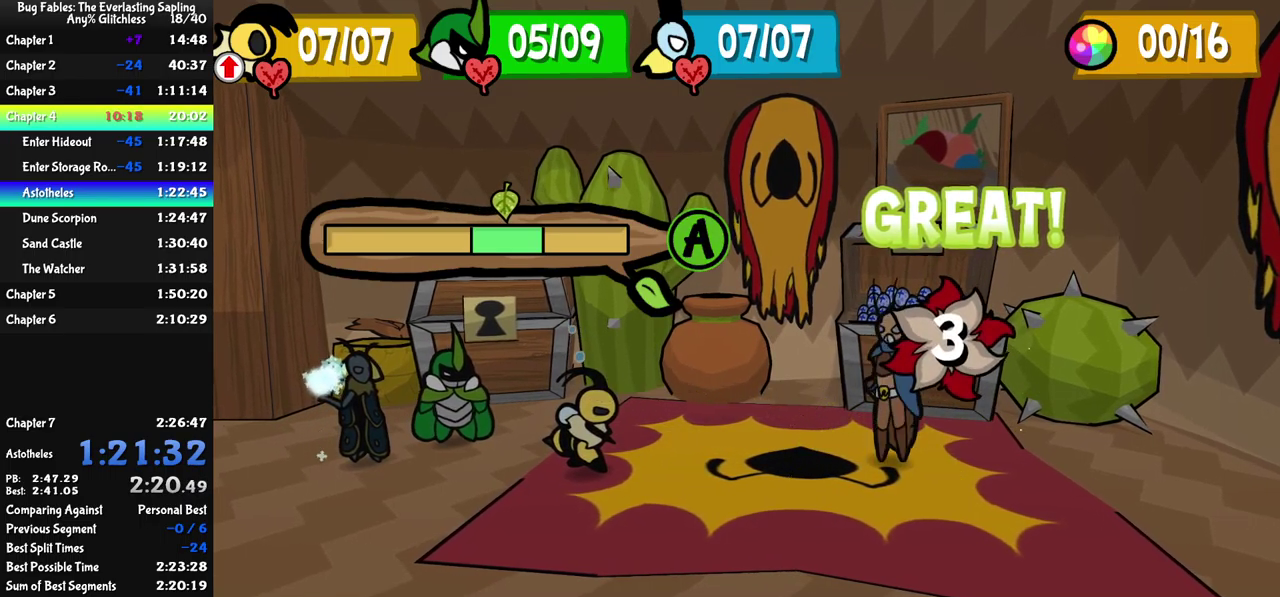
{"buttons": [], "left_stick": "center", "events": []}
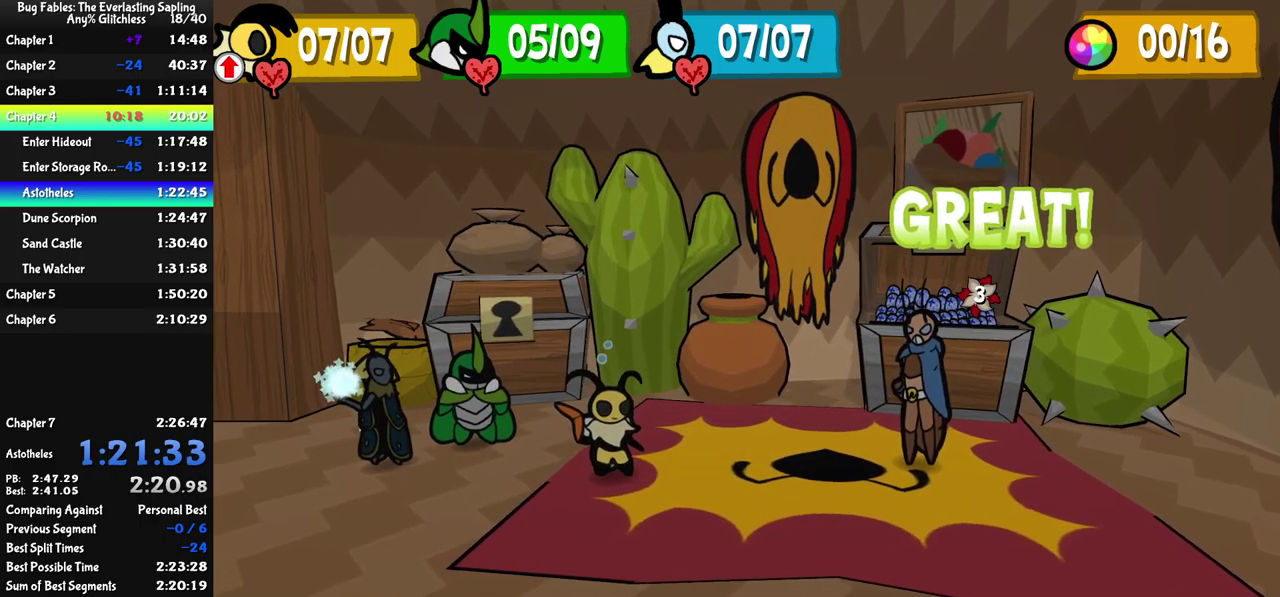
{"buttons": ["A"], "left_stick": "center", "events": [[467, "A", "down"]]}
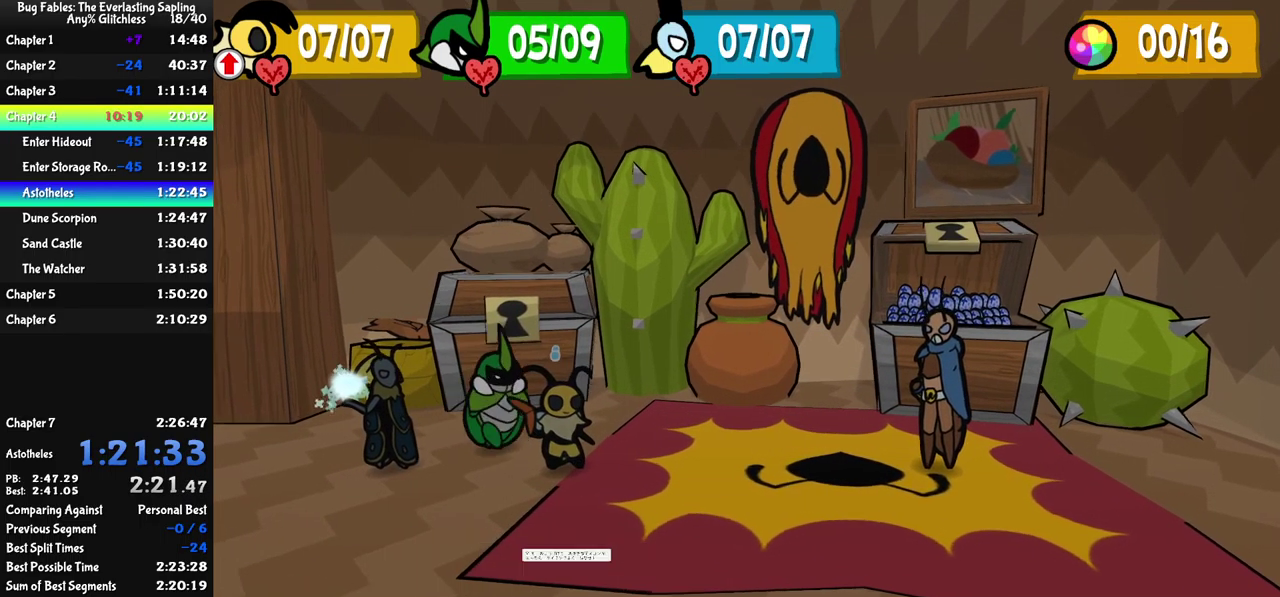
{"buttons": ["DPAD_DOWN"], "left_stick": "center", "events": [[17, "A", "up"], [267, "DPAD_DOWN", "down"]]}
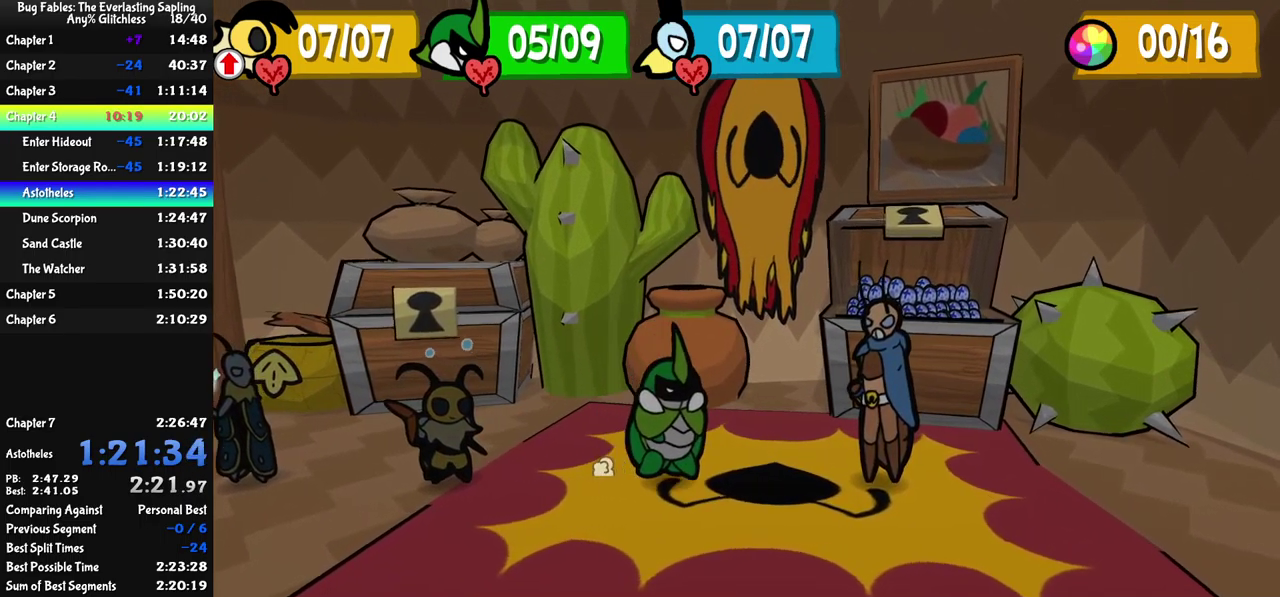
{"buttons": ["DPAD_DOWN"], "left_stick": "center", "events": []}
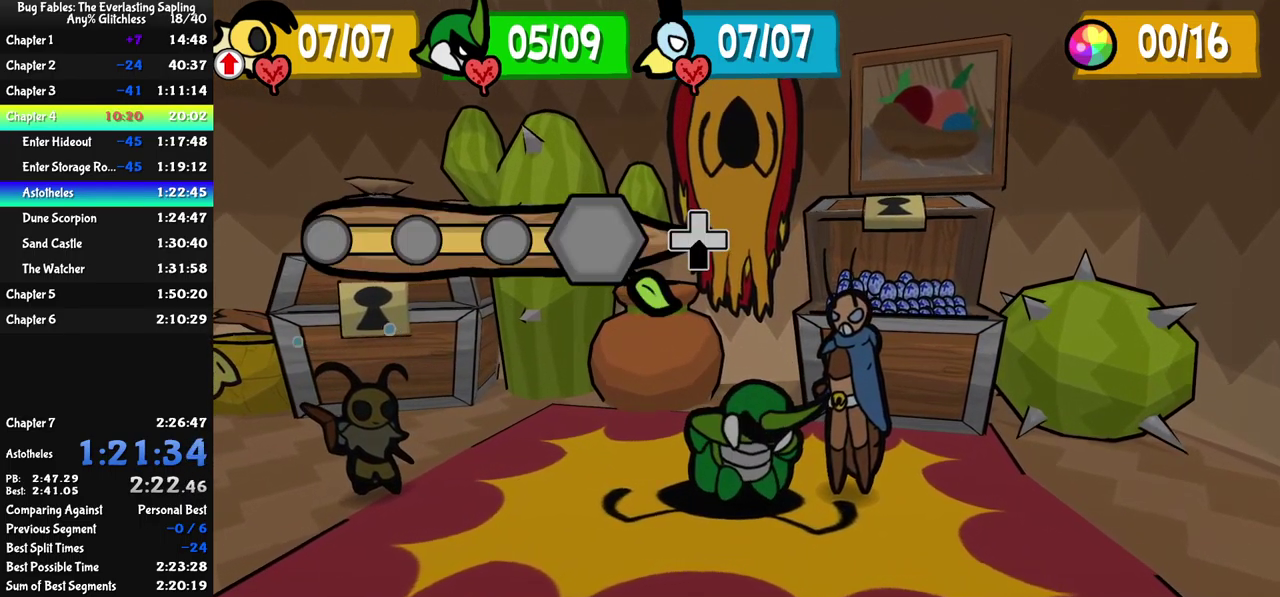
{"buttons": ["DPAD_DOWN"], "left_stick": "center", "events": []}
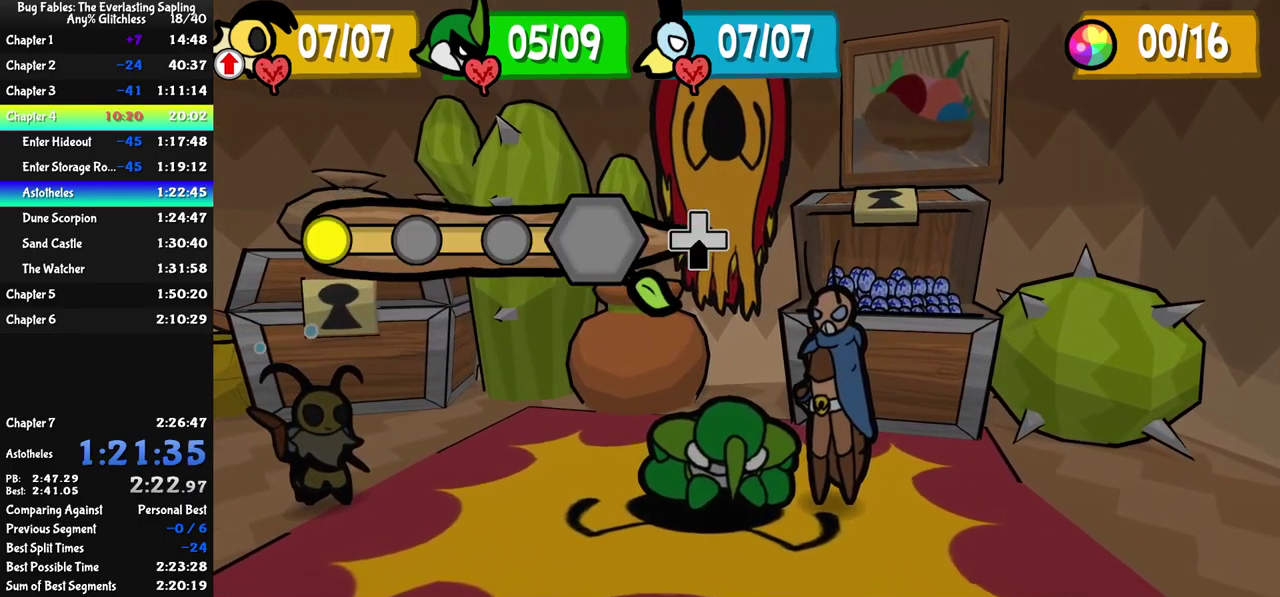
{"buttons": ["DPAD_DOWN"], "left_stick": "center", "events": []}
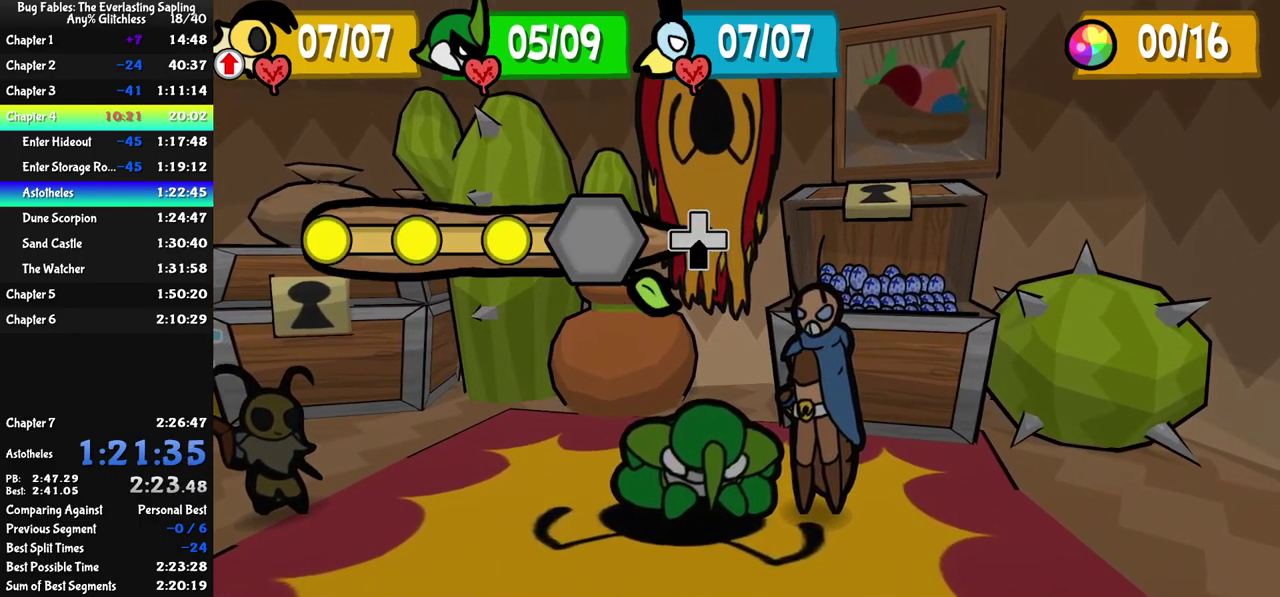
{"buttons": [], "left_stick": "center", "events": [[400, "DPAD_DOWN", "up"]]}
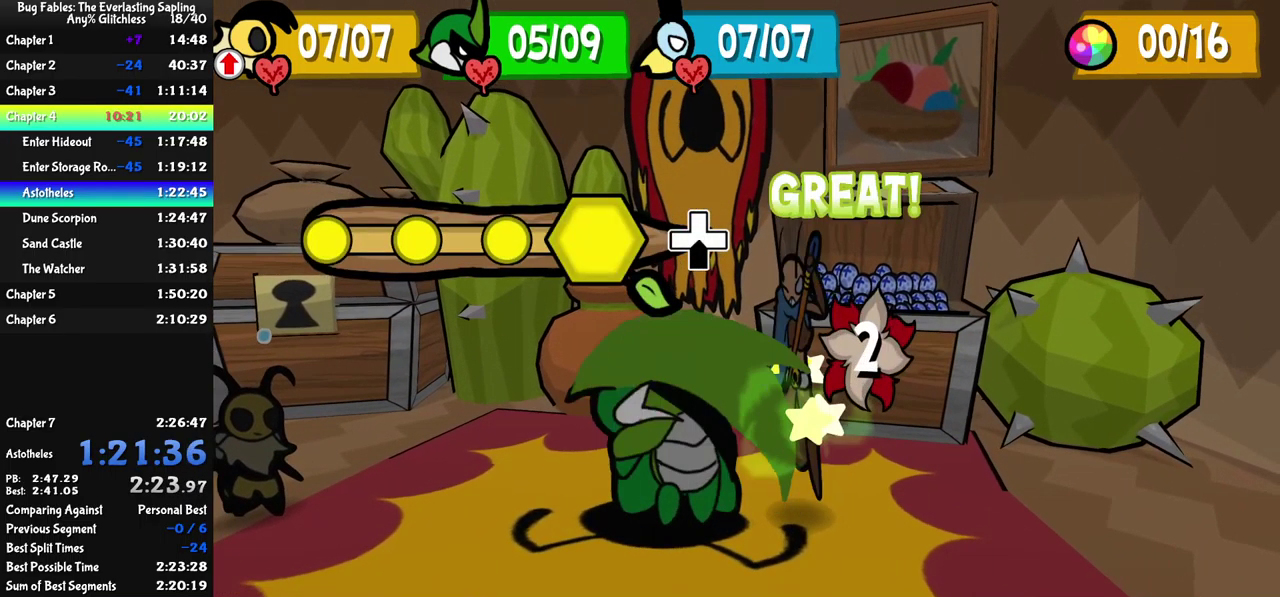
{"buttons": [], "left_stick": "center", "events": []}
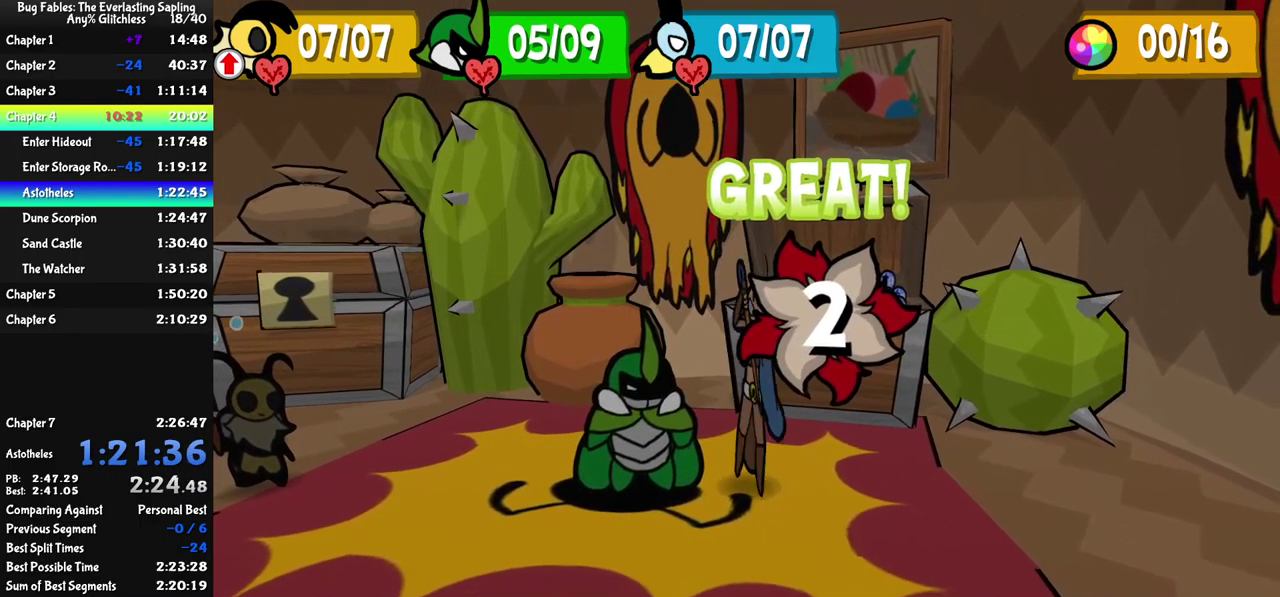
{"buttons": [], "left_stick": "center", "events": []}
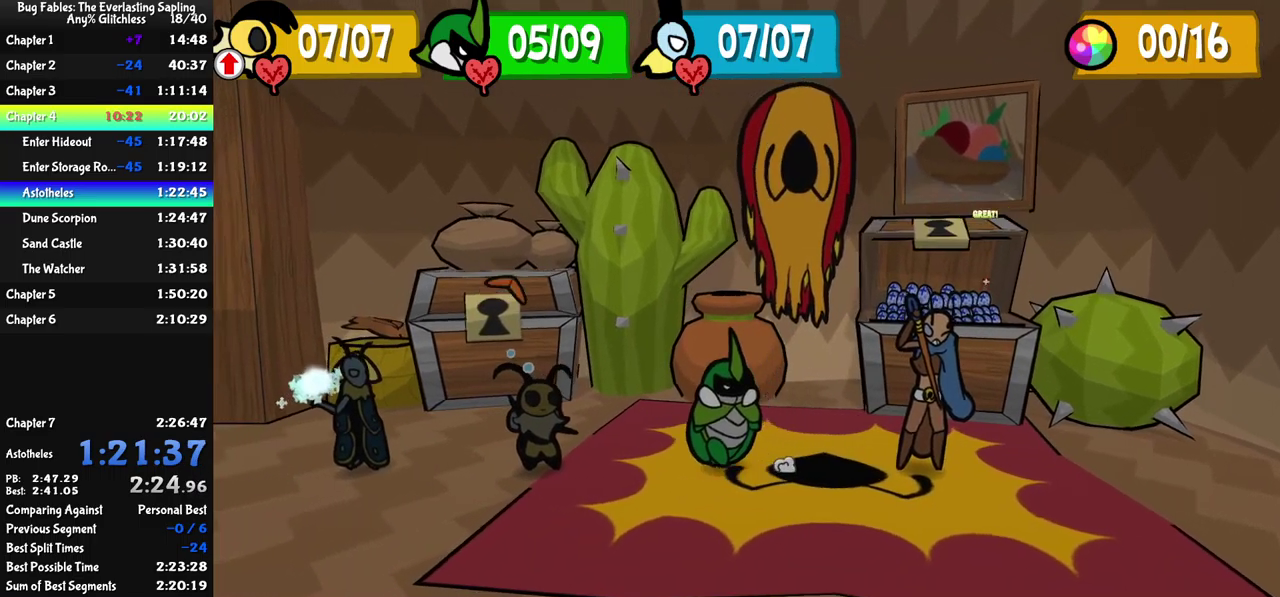
{"buttons": [], "left_stick": "center", "events": []}
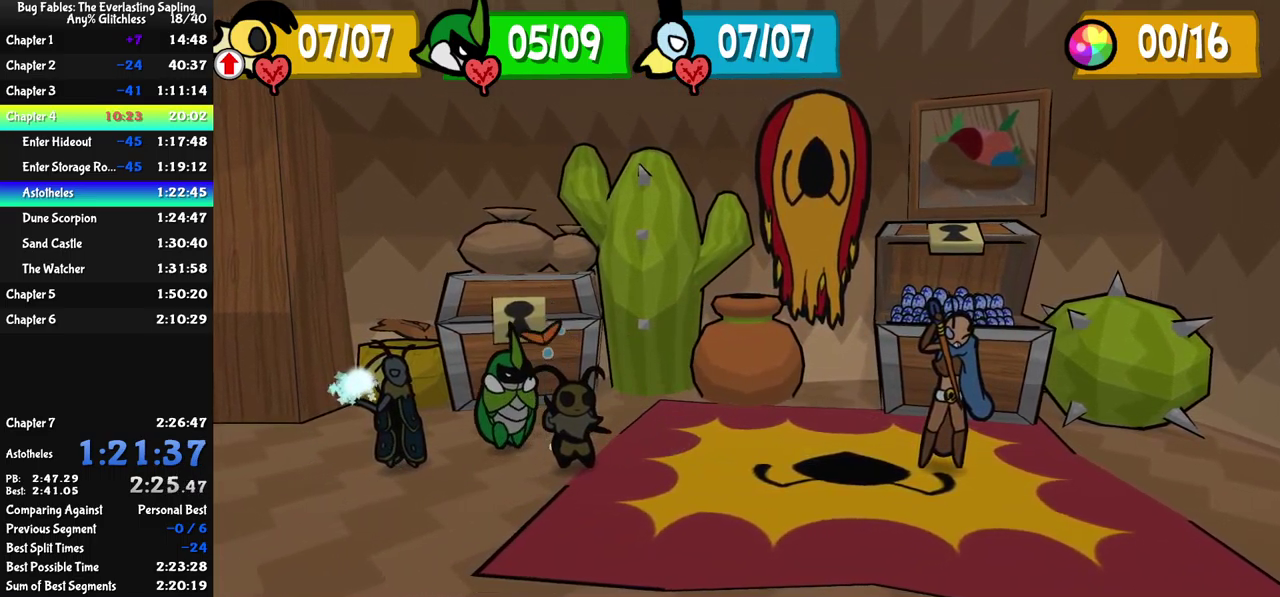
{"buttons": [], "left_stick": "center", "events": []}
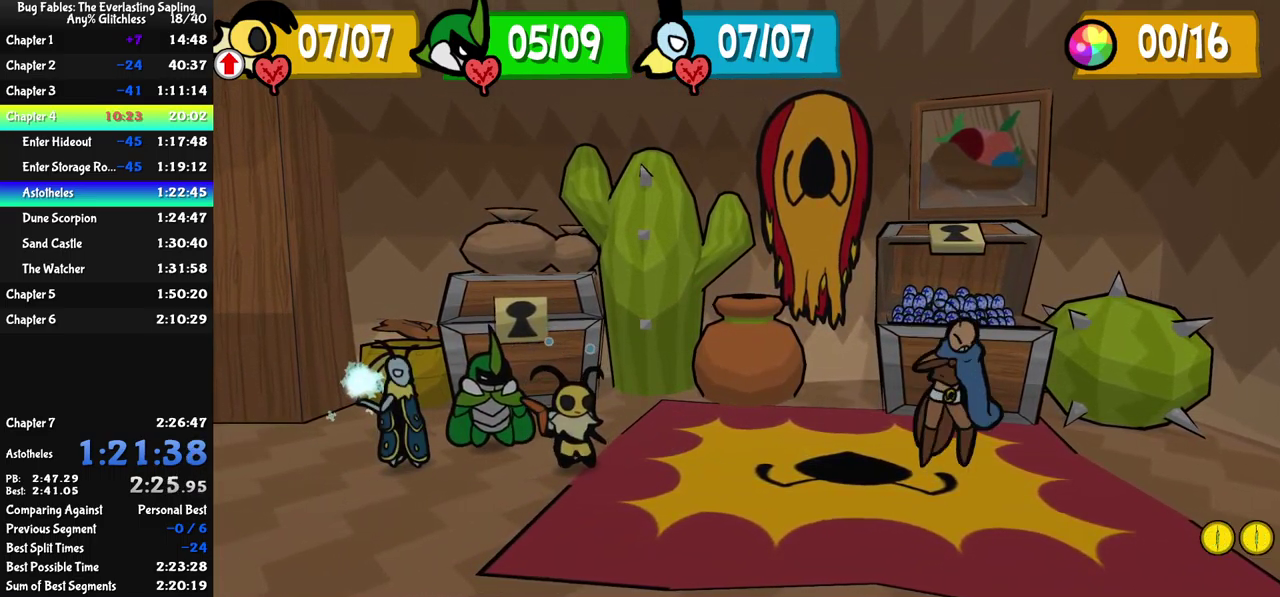
{"buttons": [], "left_stick": "center", "events": [[283, "B", "down"], [500, "B", "up"]]}
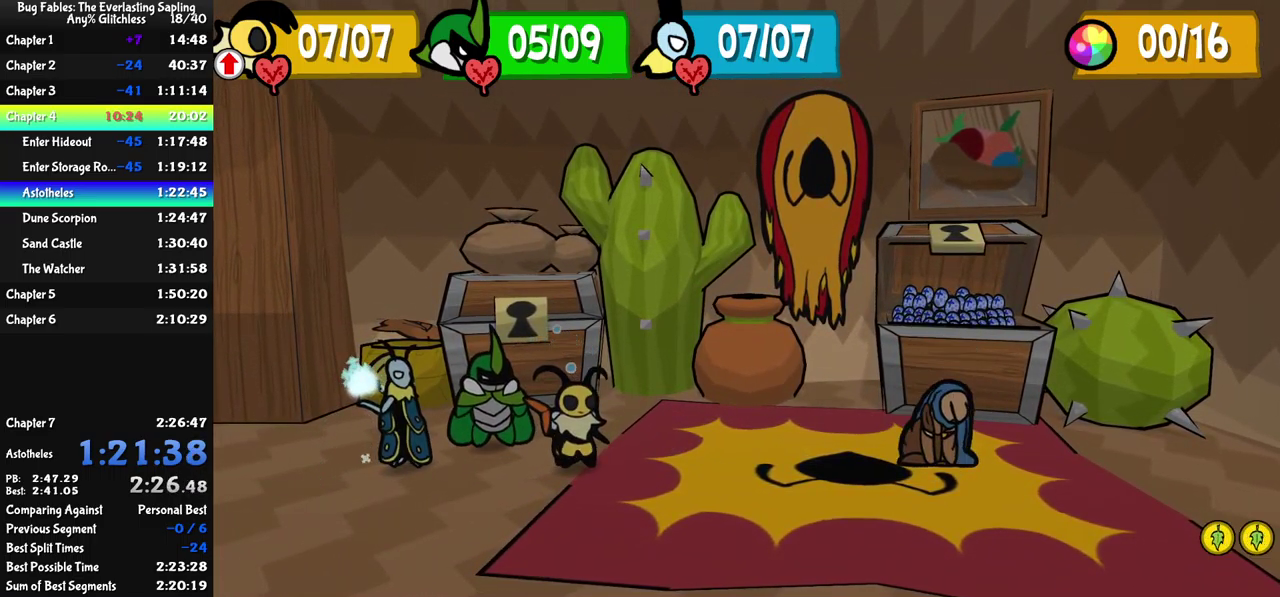
{"buttons": [], "left_stick": "center", "events": []}